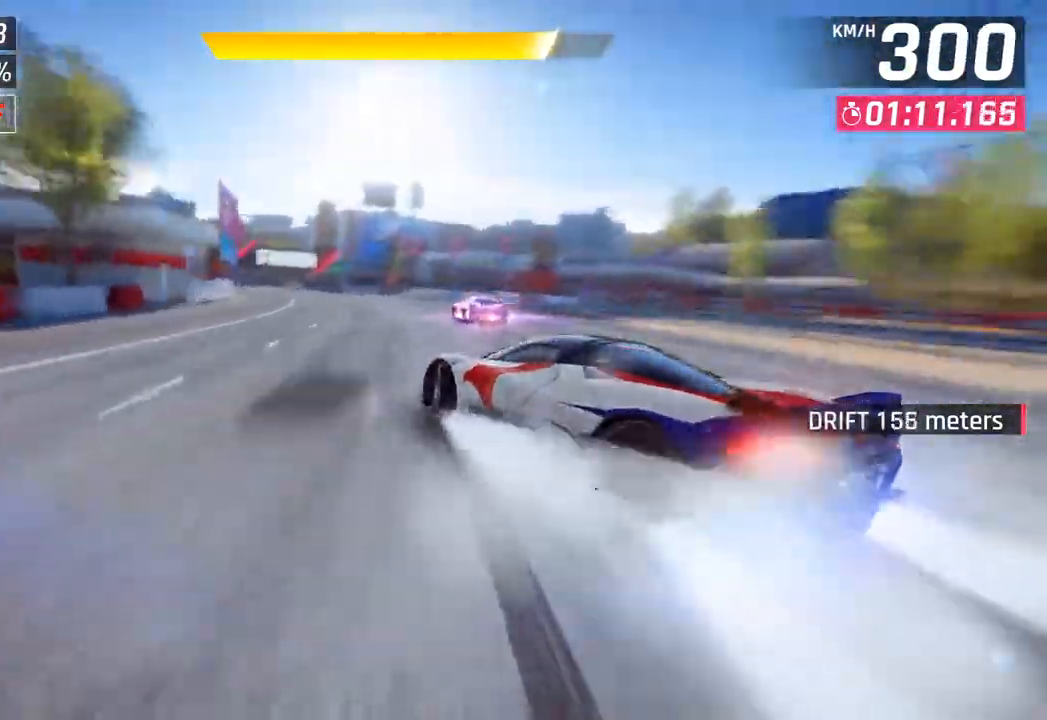
Gameplay with a controller (PlayStation layout); each line is a JSON object with the inputs held at the frame after it. "events" lists button and stick changes between this image and that frame as [ms after this image, input, new state], when the widget could be followed in between.
{"buttons": ["CROSS"], "left_stick": "center", "right_stick": "center", "events": [[283, "left_stick", "center"], [500, "CROSS", "down"]]}
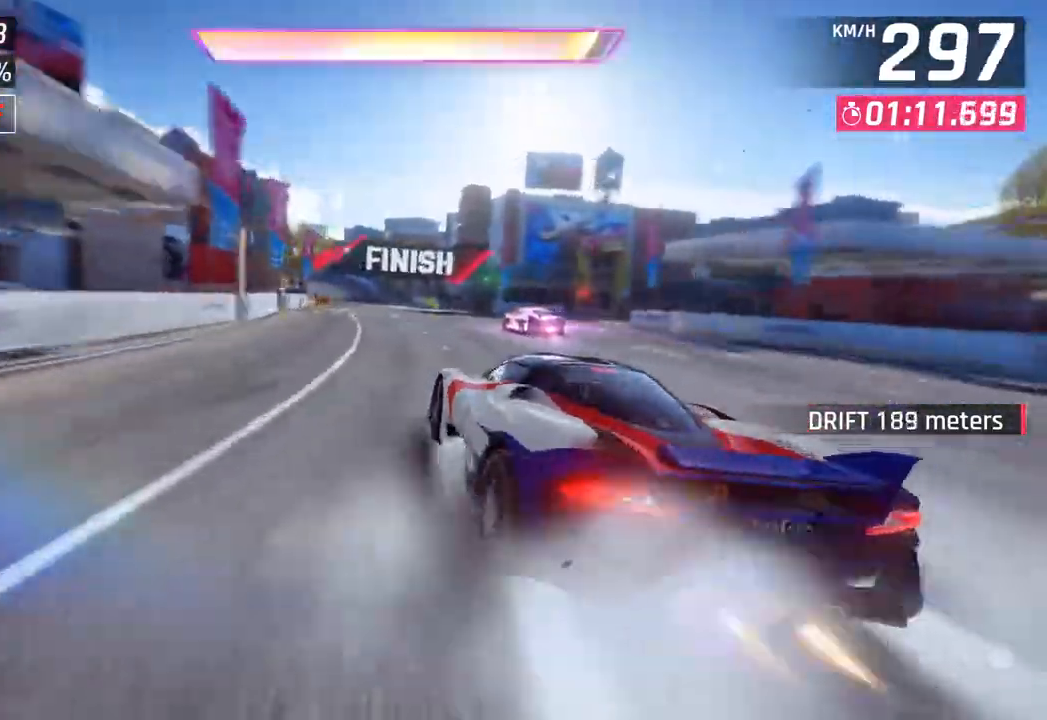
{"buttons": [], "left_stick": "center", "right_stick": "center", "events": [[17, "R1", "down"], [133, "CROSS", "up"], [150, "R1", "up"]]}
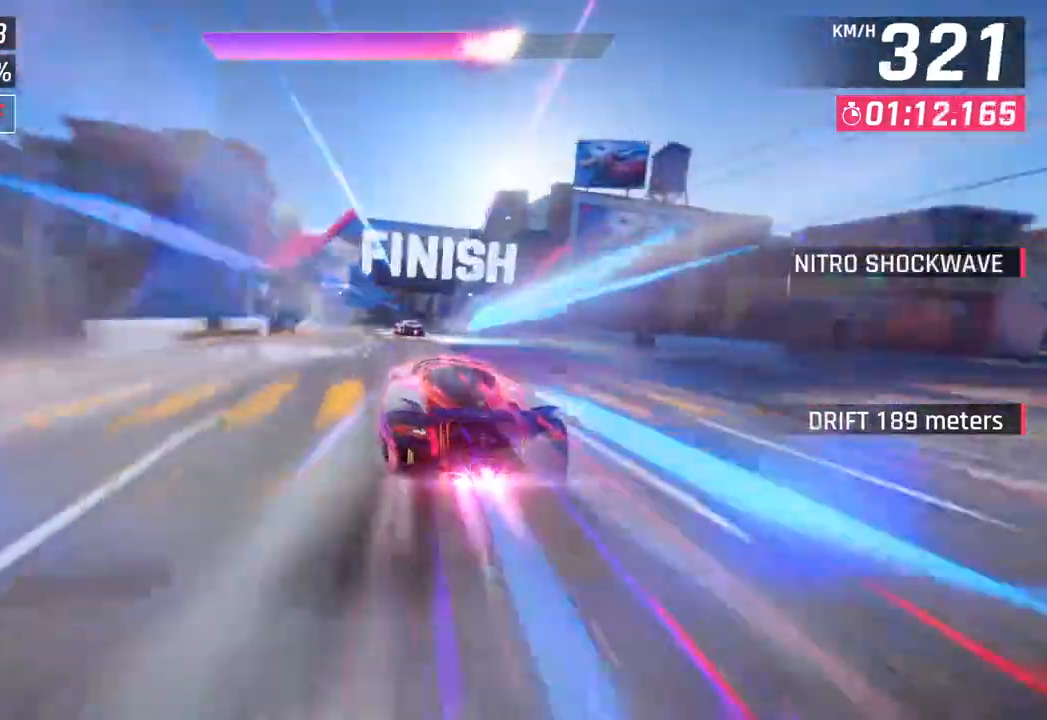
{"buttons": [], "left_stick": "center", "right_stick": "center", "events": []}
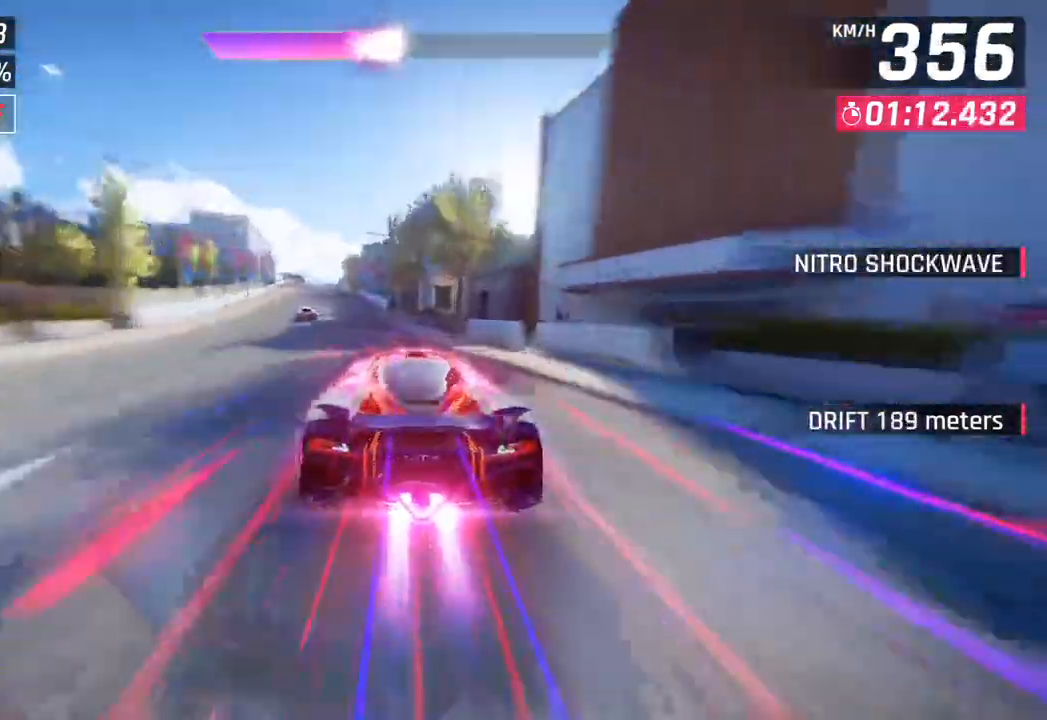
{"buttons": [], "left_stick": "center", "right_stick": "center", "events": []}
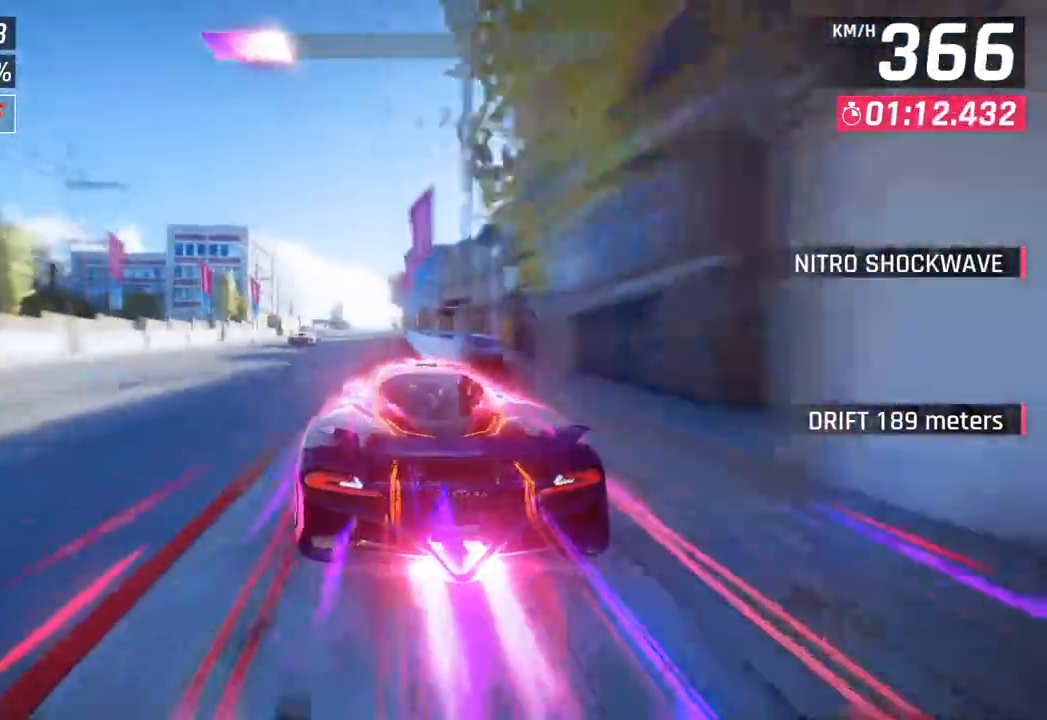
{"buttons": [], "left_stick": "center", "right_stick": "center", "events": []}
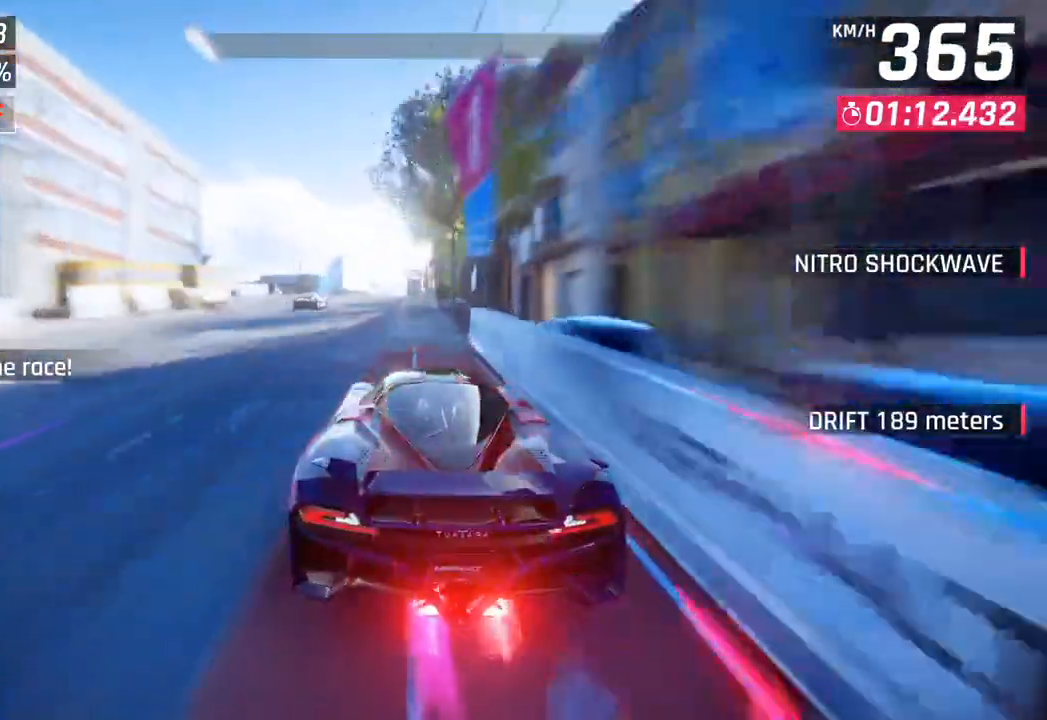
{"buttons": [], "left_stick": "center", "right_stick": "center", "events": []}
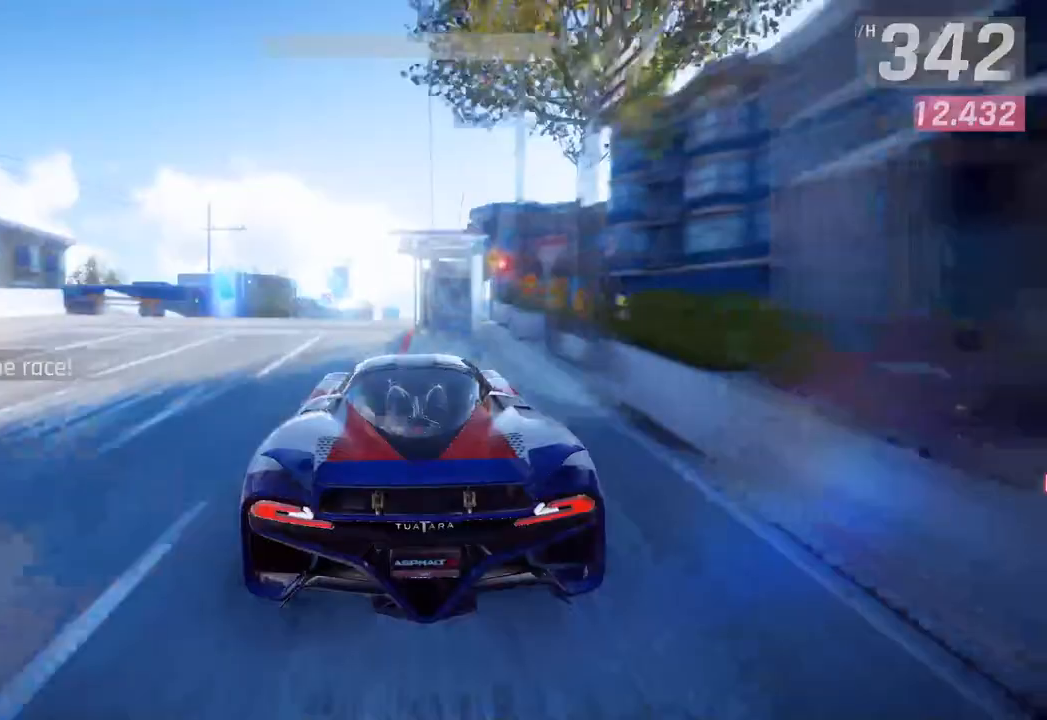
{"buttons": [], "left_stick": "center", "right_stick": "center", "events": []}
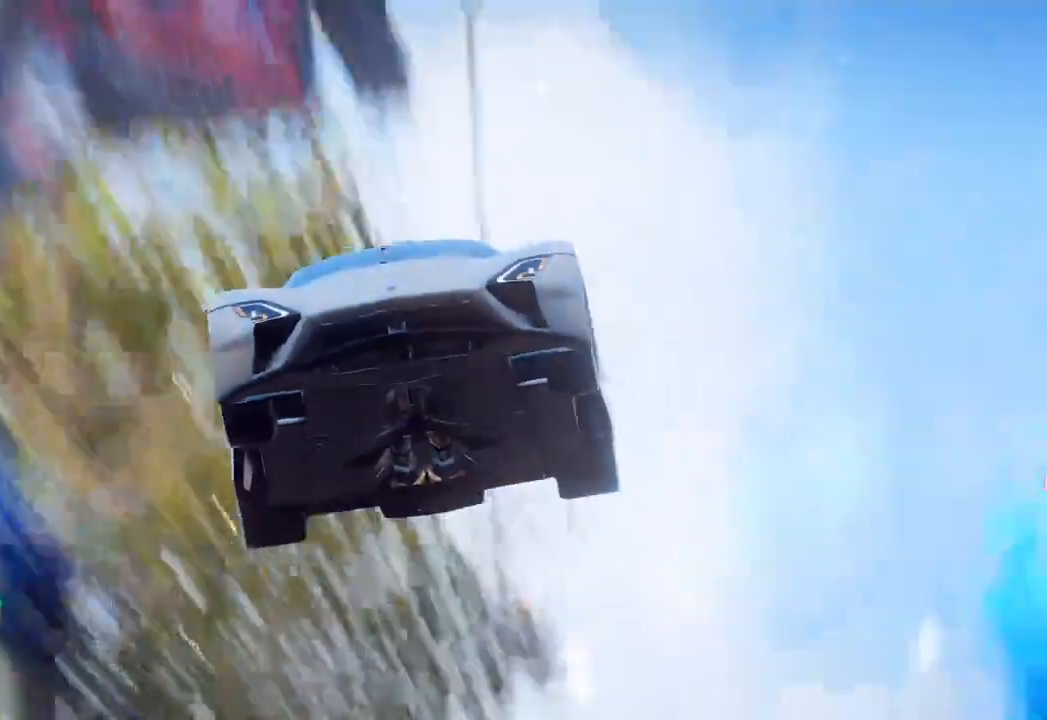
{"buttons": [], "left_stick": "center", "right_stick": "center", "events": []}
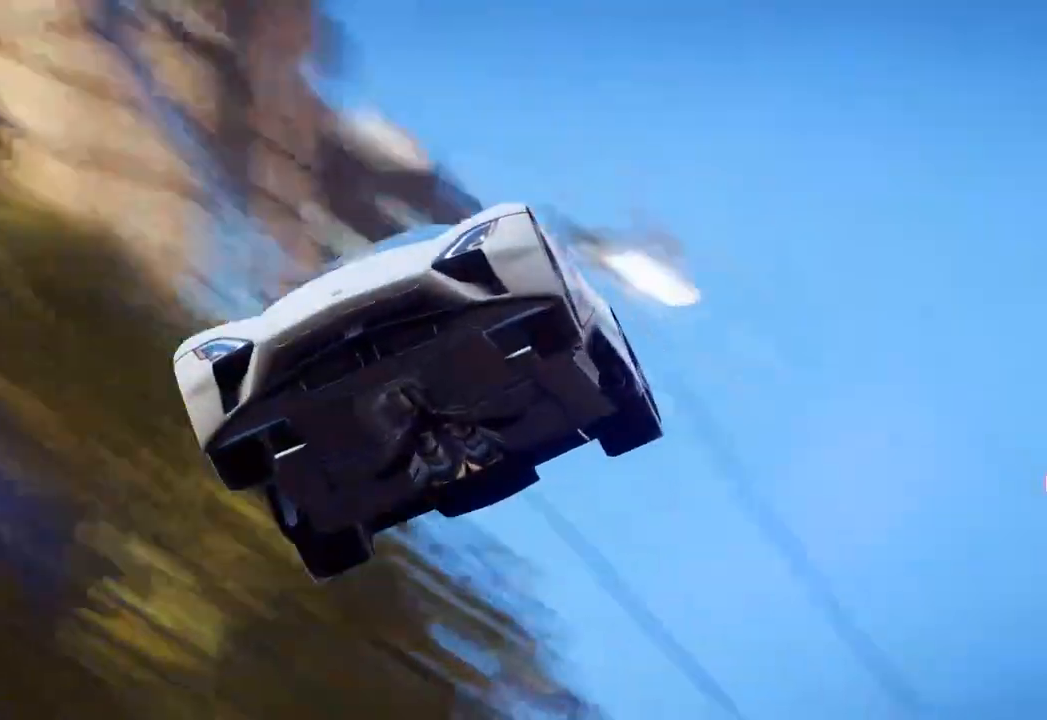
{"buttons": [], "left_stick": "center", "right_stick": "center", "events": []}
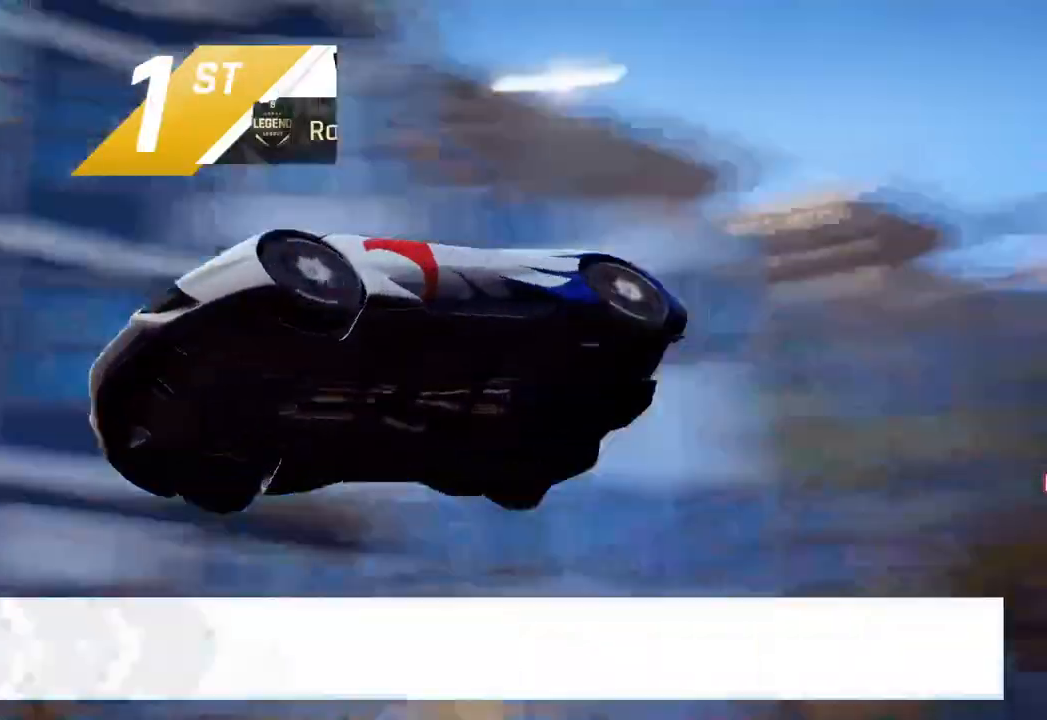
{"buttons": [], "left_stick": "center", "right_stick": "center", "events": []}
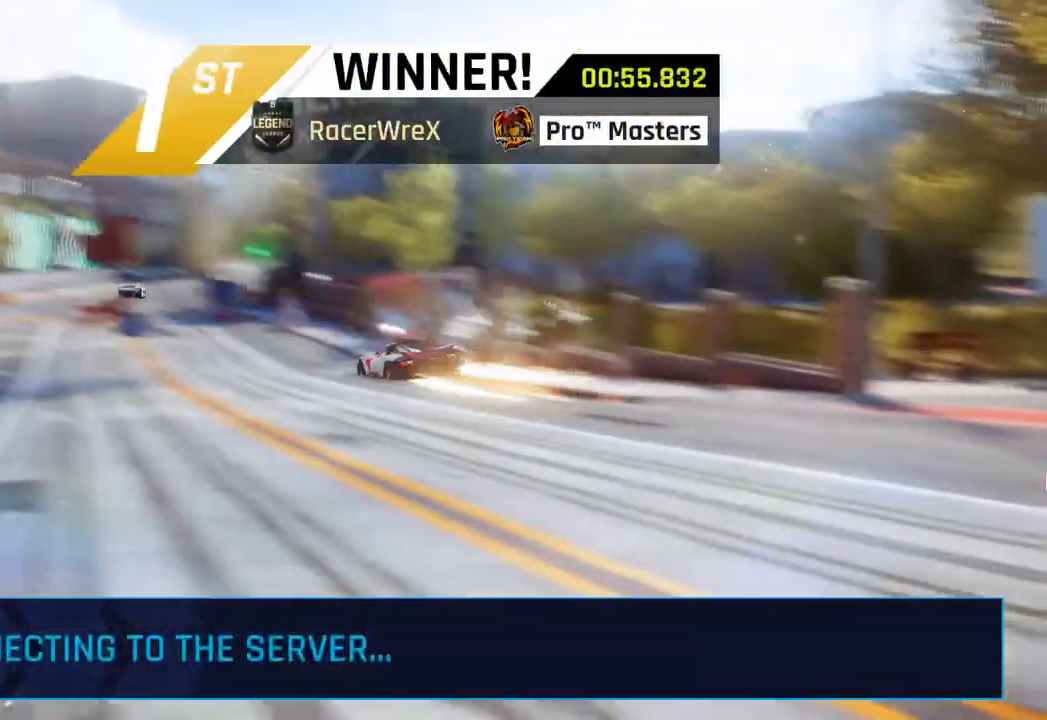
{"buttons": [], "left_stick": "center", "right_stick": "center", "events": []}
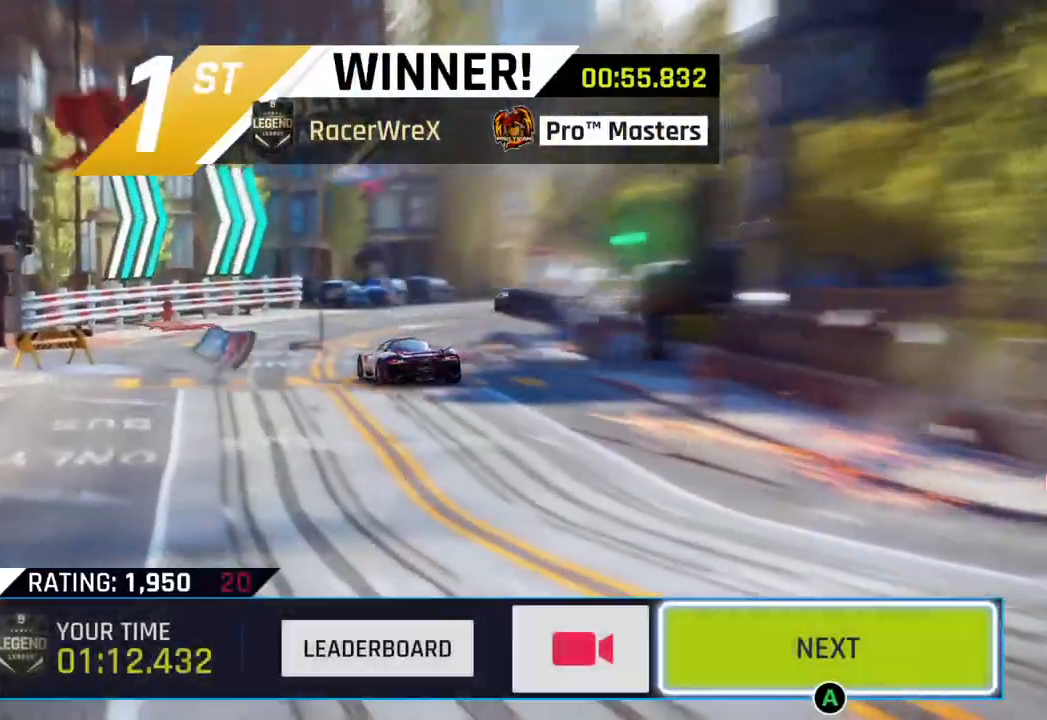
{"buttons": ["CIRCLE"], "left_stick": "center", "right_stick": "center", "events": [[467, "CIRCLE", "down"]]}
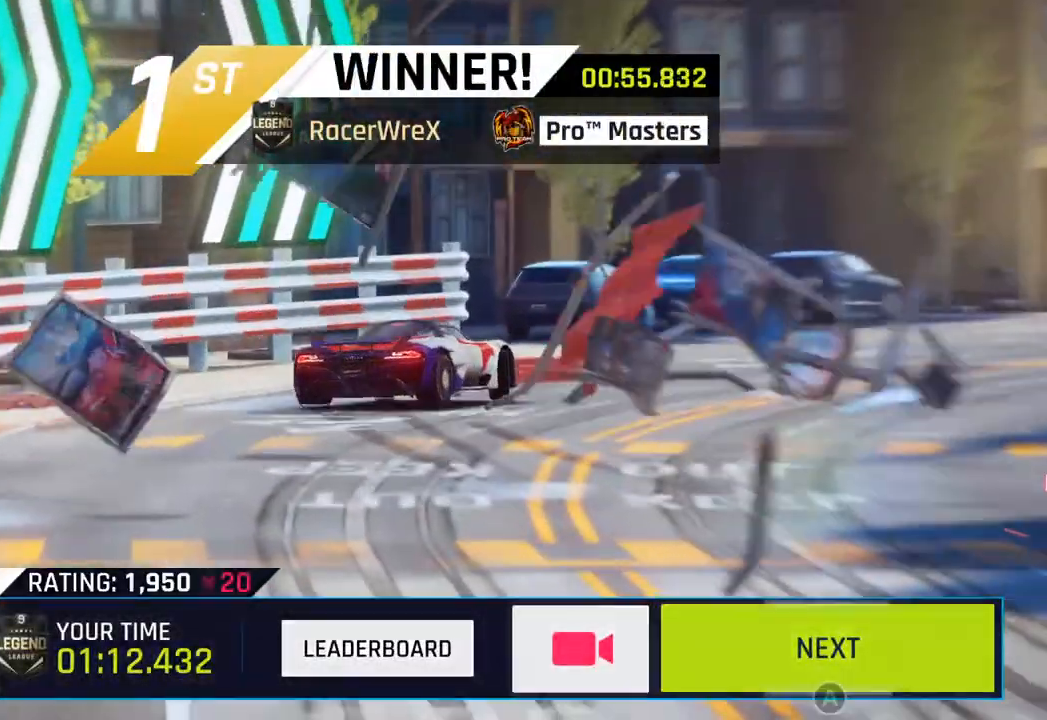
{"buttons": ["CIRCLE"], "left_stick": "center", "right_stick": "center", "events": [[83, "CIRCLE", "up"], [233, "CIRCLE", "down"], [367, "CIRCLE", "up"], [500, "CIRCLE", "down"]]}
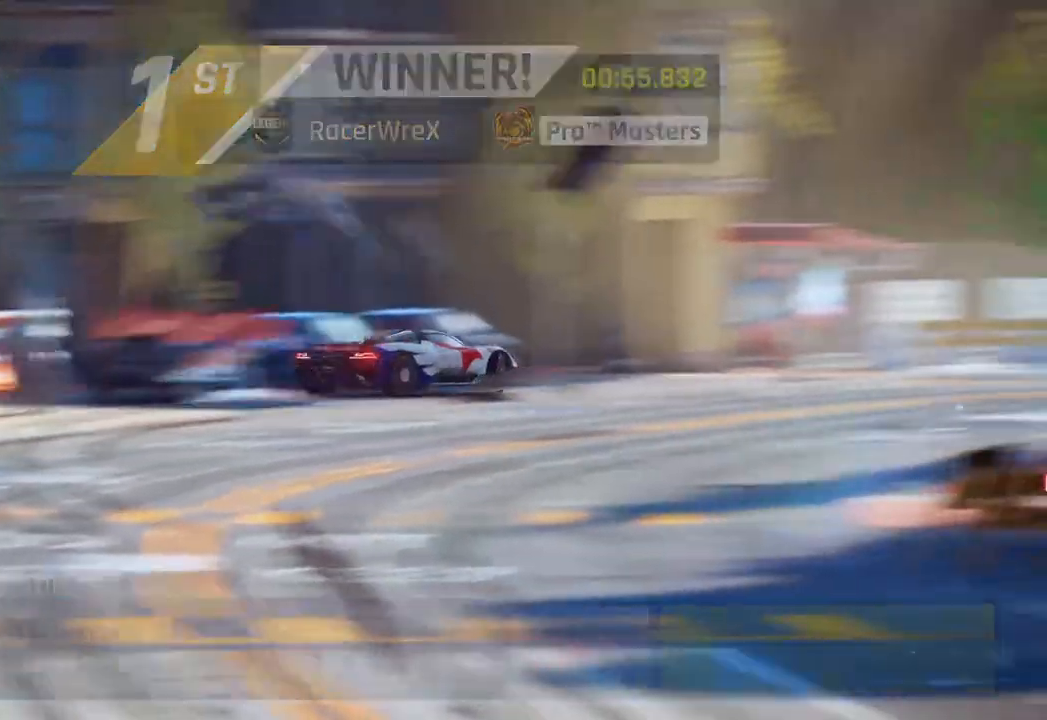
{"buttons": [], "left_stick": "center", "right_stick": "center", "events": [[133, "CIRCLE", "up"], [300, "CIRCLE", "down"], [417, "CIRCLE", "up"]]}
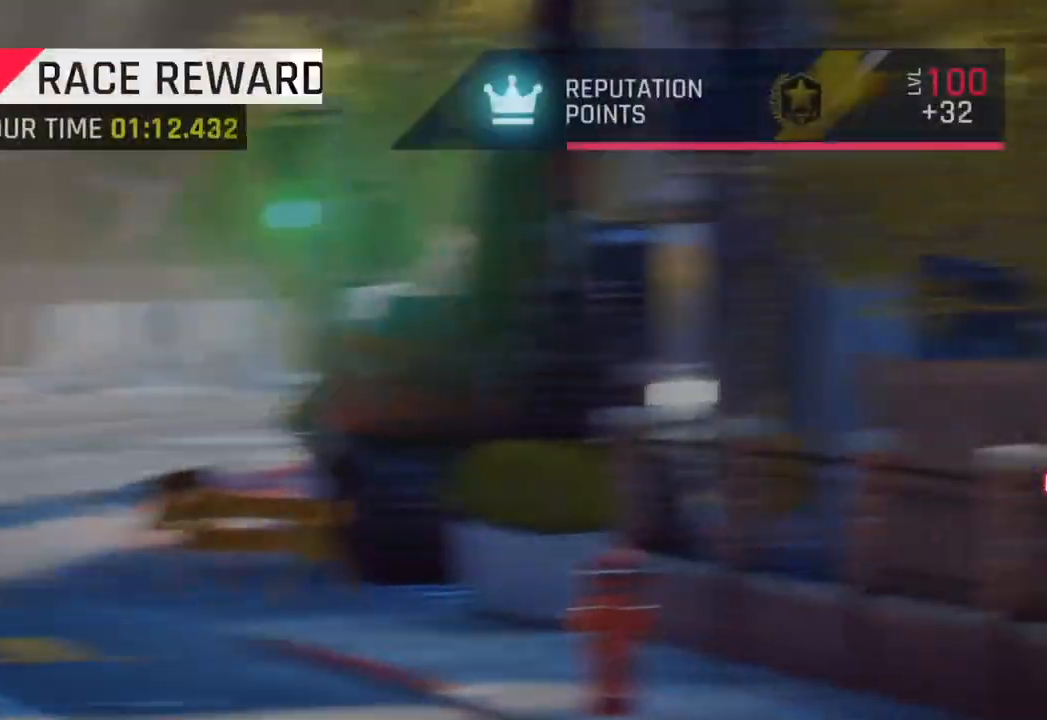
{"buttons": [], "left_stick": "center", "right_stick": "center", "events": [[33, "CIRCLE", "down"], [167, "CIRCLE", "up"], [283, "CIRCLE", "down"], [417, "CIRCLE", "up"]]}
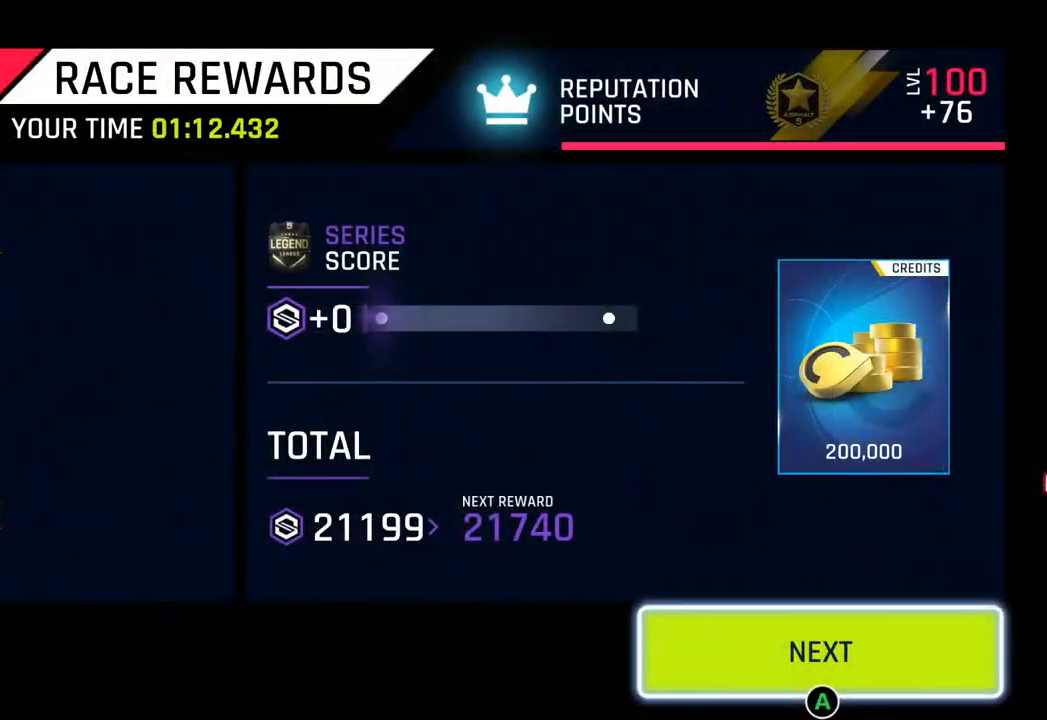
{"buttons": ["CIRCLE"], "left_stick": "center", "right_stick": "center", "events": [[17, "CIRCLE", "down"], [133, "CIRCLE", "up"], [250, "CIRCLE", "down"], [367, "CIRCLE", "up"], [450, "CIRCLE", "down"]]}
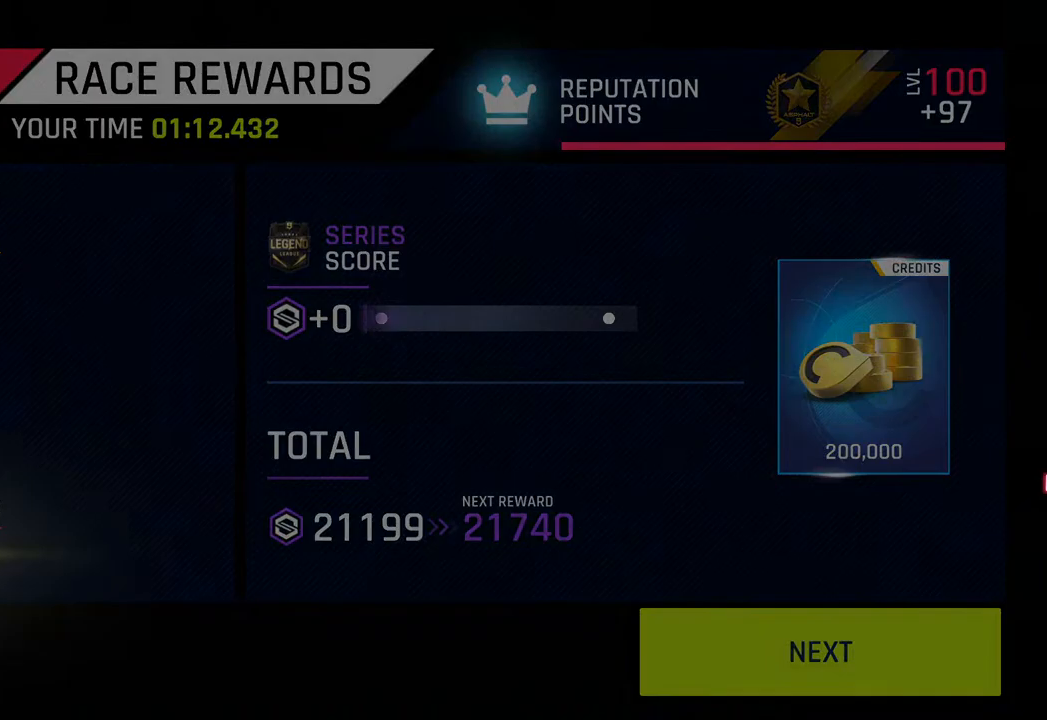
{"buttons": [], "left_stick": "center", "right_stick": "center", "events": [[100, "CIRCLE", "up"], [167, "CIRCLE", "down"], [317, "CIRCLE", "up"]]}
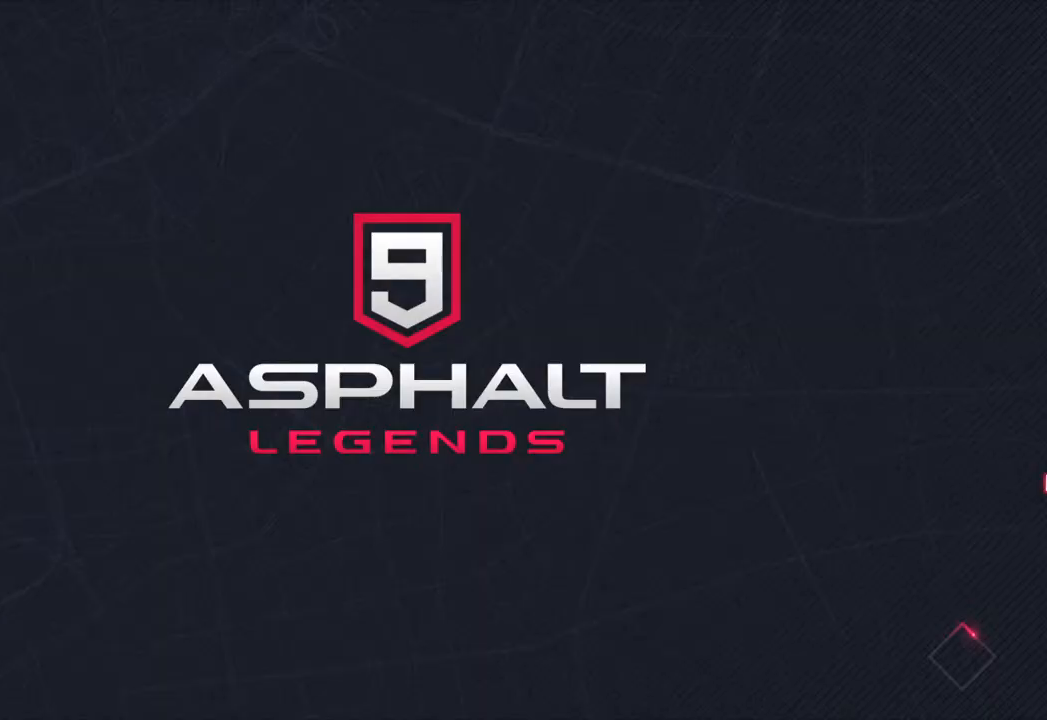
{"buttons": [], "left_stick": "center", "right_stick": "center", "events": []}
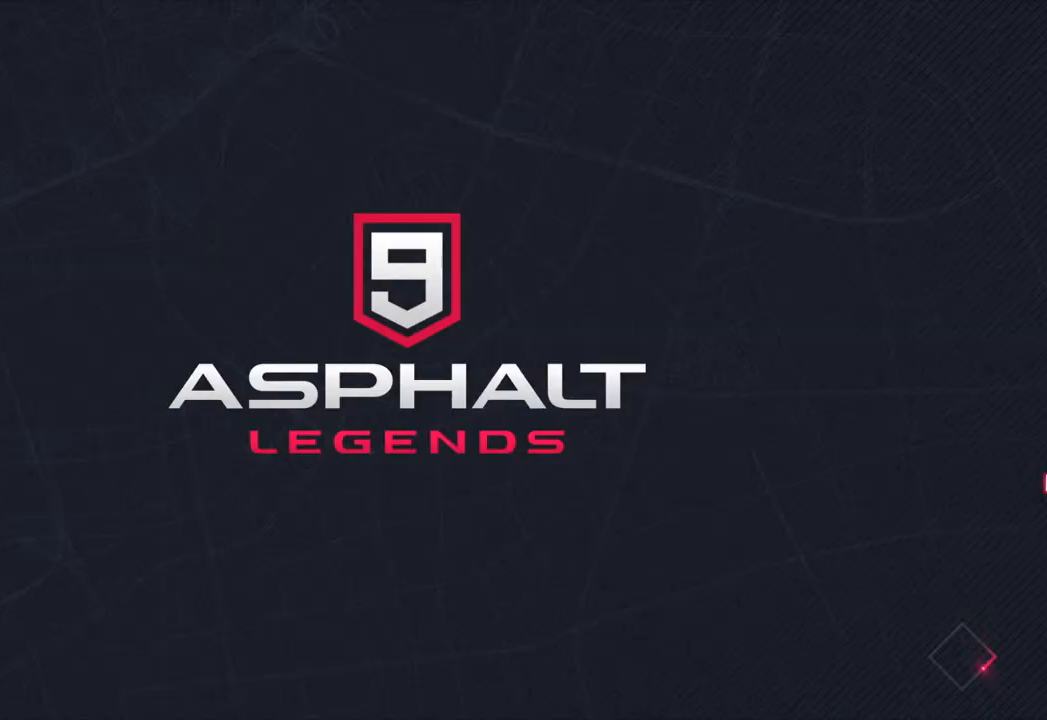
{"buttons": [], "left_stick": "center", "right_stick": "center", "events": []}
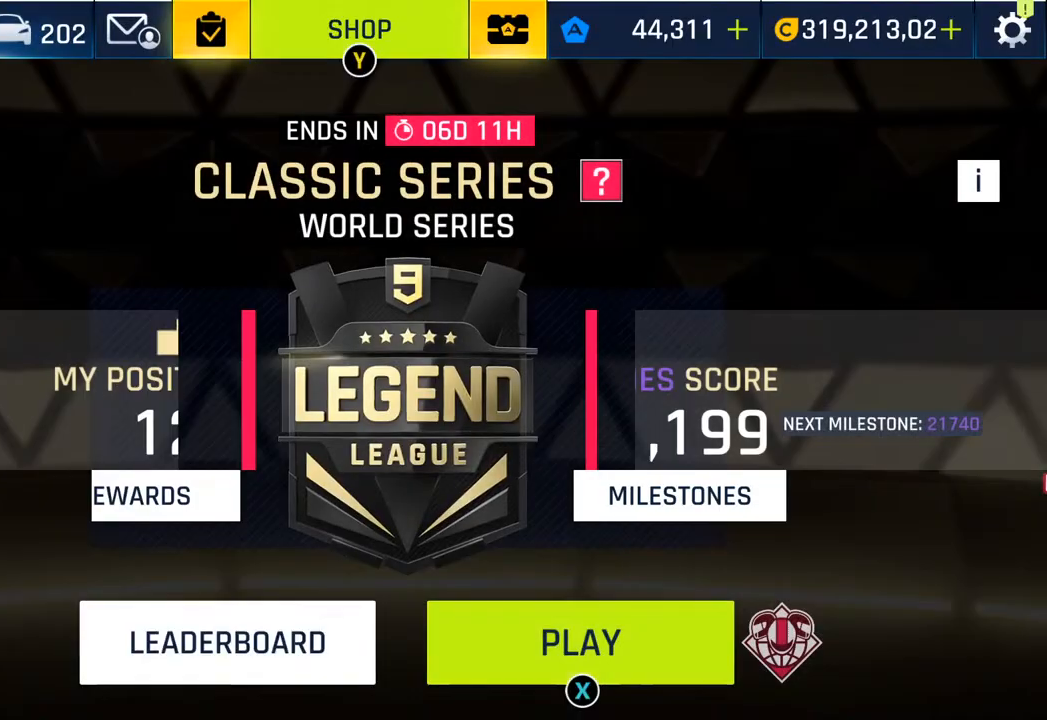
{"buttons": [], "left_stick": "center", "right_stick": "center", "events": []}
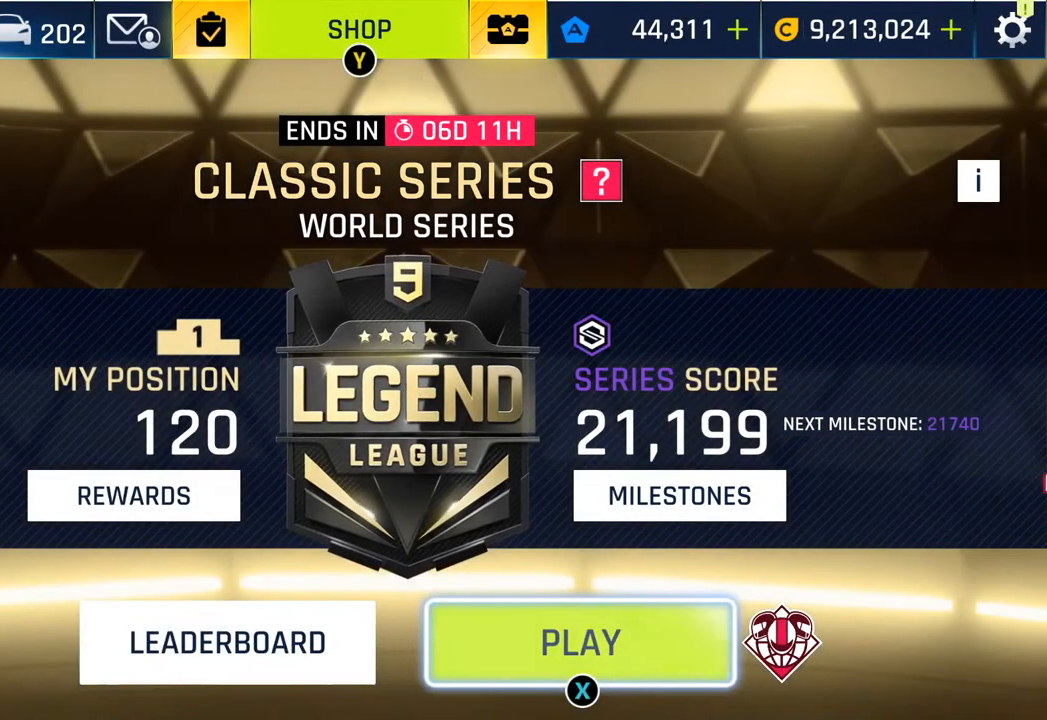
{"buttons": [], "left_stick": "center", "right_stick": "center", "events": [[150, "SQUARE", "down"], [300, "SQUARE", "up"]]}
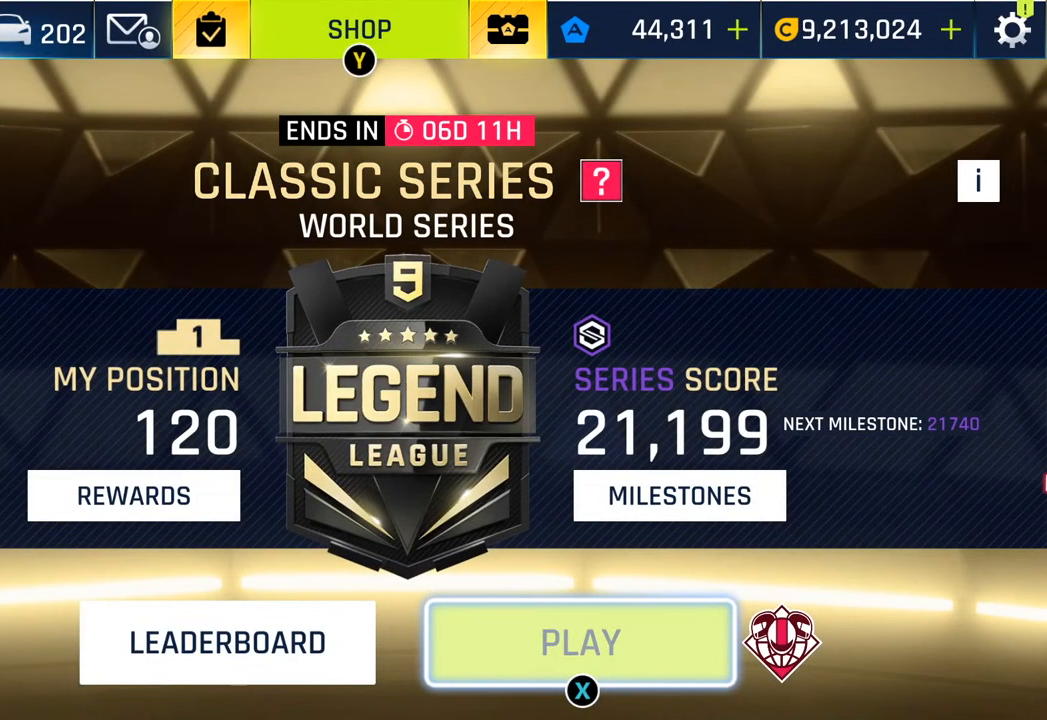
{"buttons": [], "left_stick": "center", "right_stick": "center", "events": []}
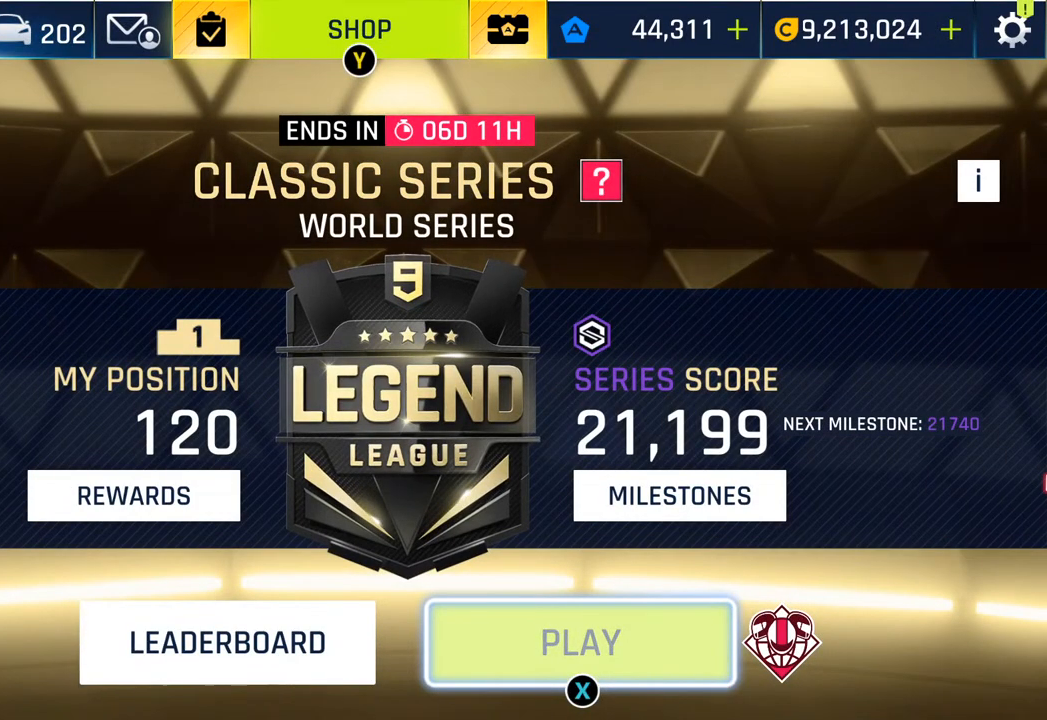
{"buttons": [], "left_stick": "center", "right_stick": "center", "events": []}
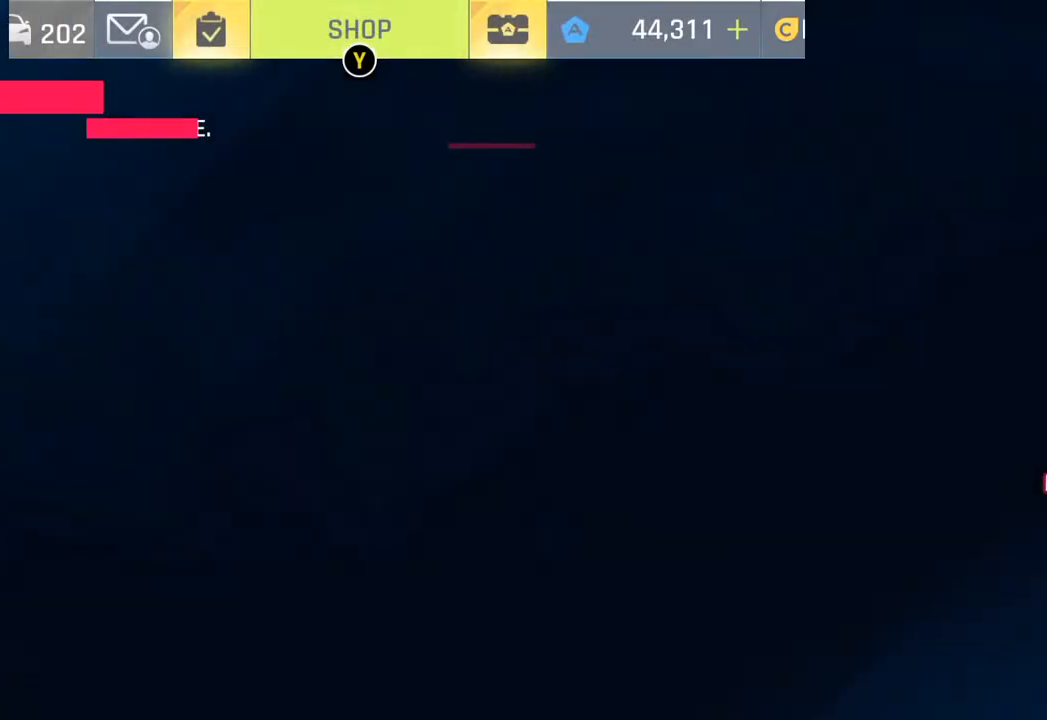
{"buttons": [], "left_stick": "center", "right_stick": "center", "events": []}
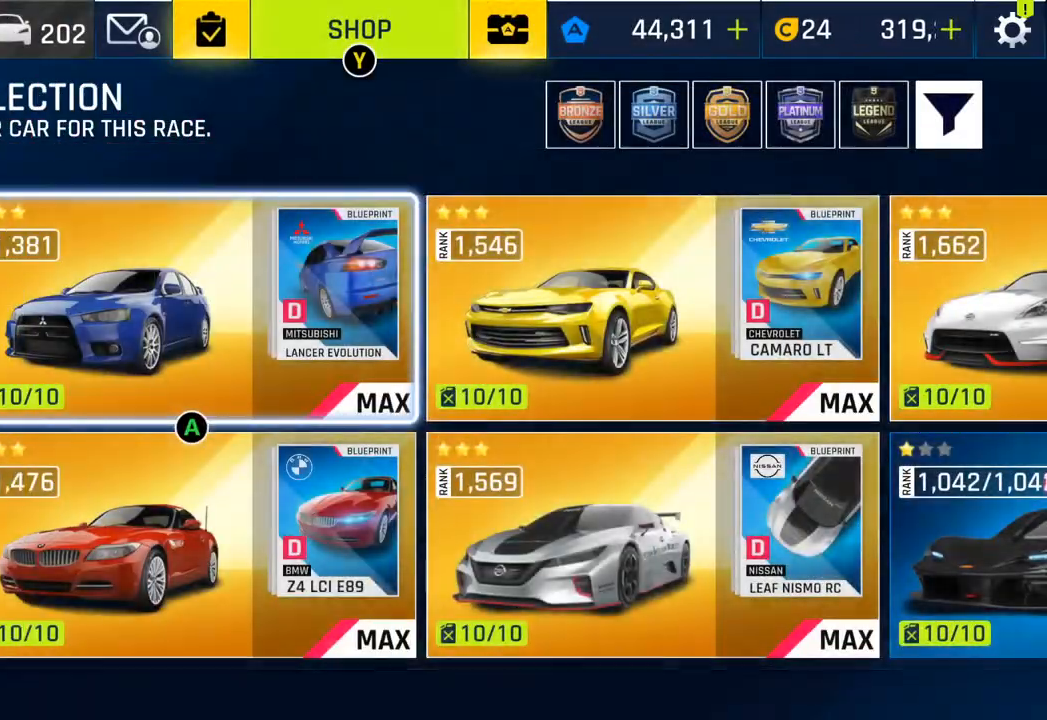
{"buttons": ["CROSS"], "left_stick": "center", "right_stick": "center", "events": [[500, "CROSS", "down"]]}
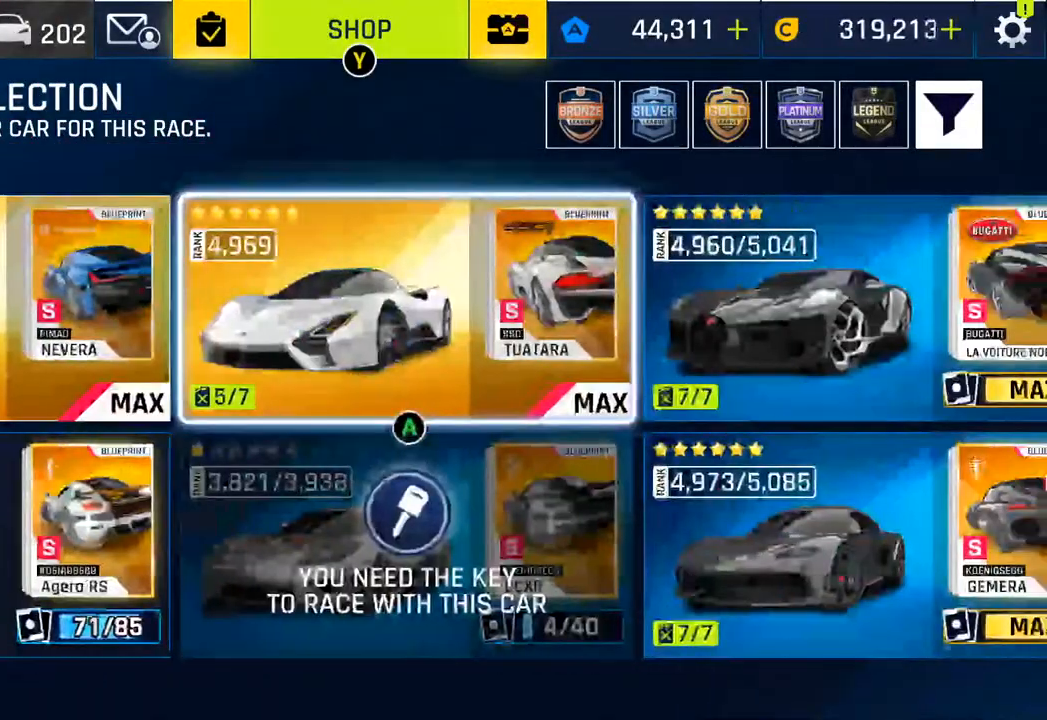
{"buttons": [], "left_stick": "center", "right_stick": "center", "events": [[117, "CROSS", "up"]]}